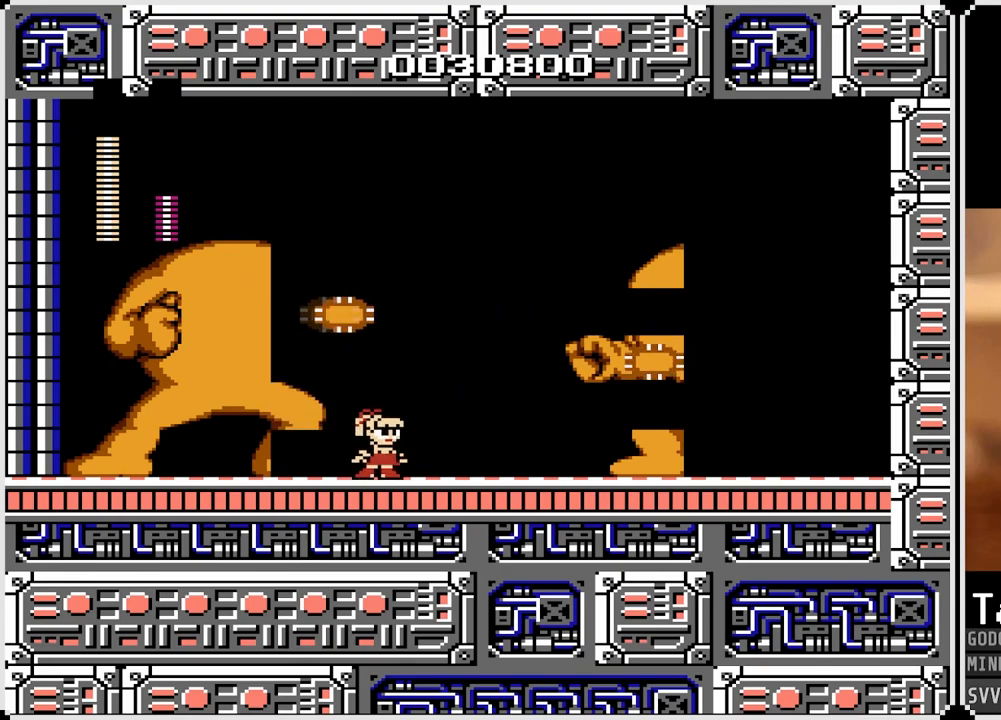
Gameplay with a controller (PlayStation layout); each line is a JSON object with the inputs held at the frame after it. "events" lists button and stick changes between this image and that frame as [ms after this image, input, new state], when the widget could be followed in between.
{"buttons": [], "left_stick": "center", "right_stick": "center", "events": []}
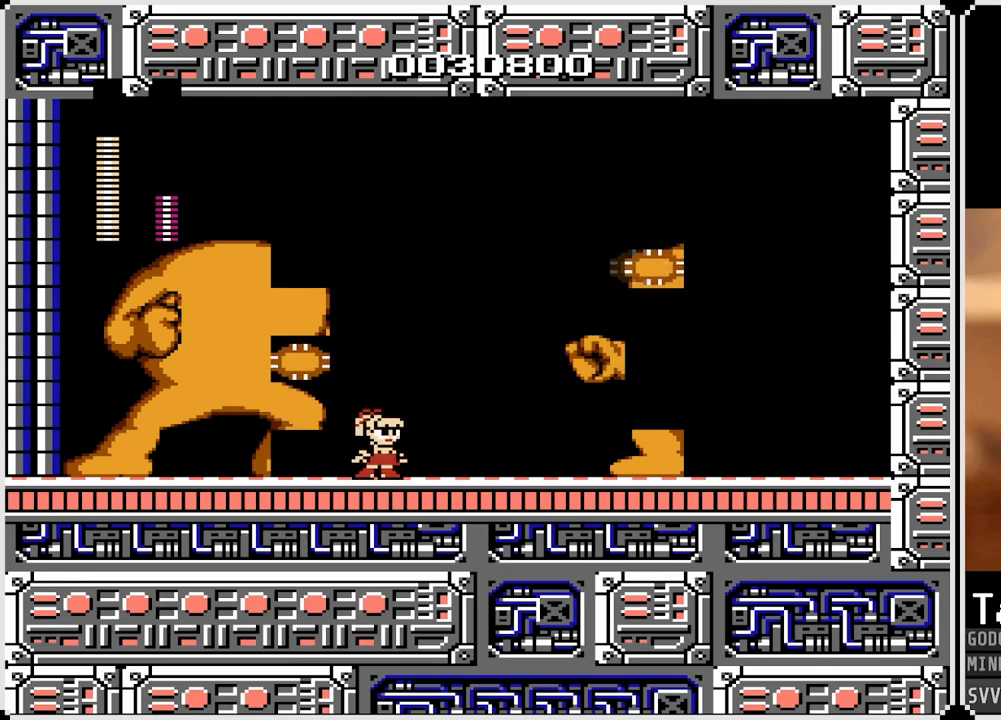
{"buttons": ["DPAD_LEFT"], "left_stick": "center", "right_stick": "center", "events": [[150, "CROSS", "down"], [217, "DPAD_RIGHT", "down"], [367, "DPAD_RIGHT", "up"], [400, "CROSS", "up"], [450, "DPAD_LEFT", "down"]]}
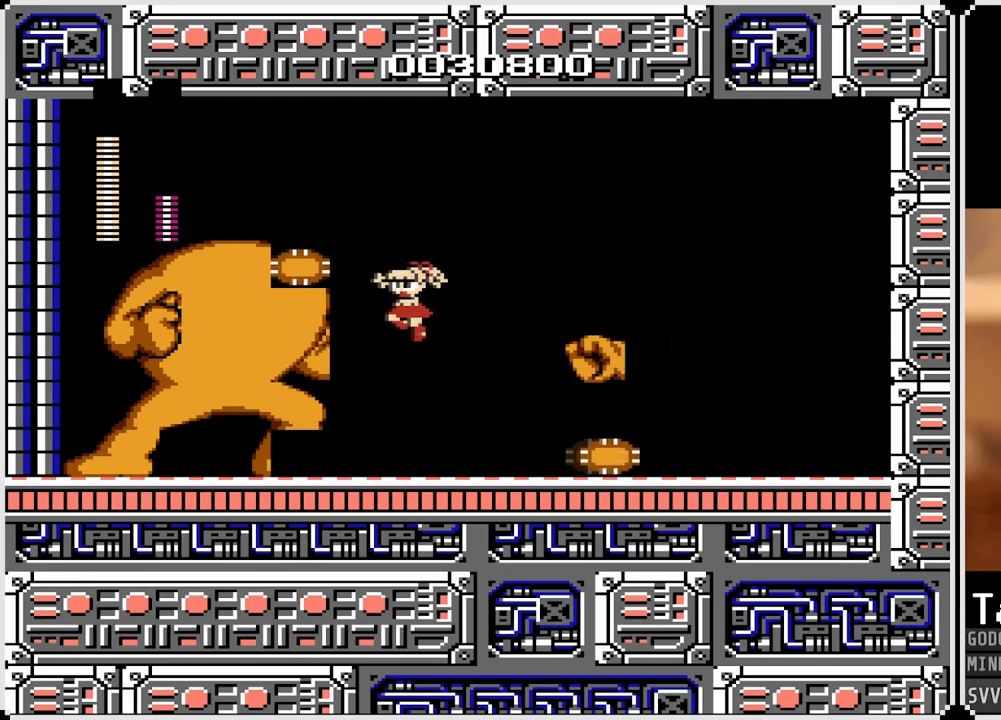
{"buttons": ["DPAD_RIGHT"], "left_stick": "center", "right_stick": "center", "events": [[67, "DPAD_RIGHT", "down"], [83, "DPAD_LEFT", "up"], [117, "CROSS", "down"], [300, "CROSS", "up"]]}
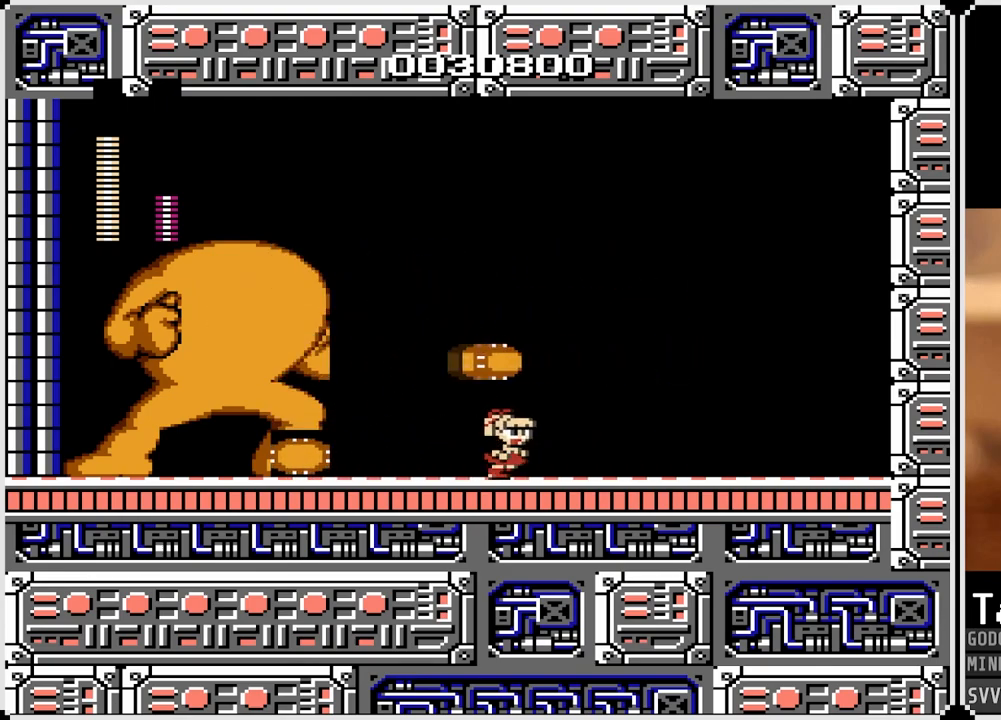
{"buttons": ["DPAD_RIGHT"], "left_stick": "center", "right_stick": "center", "events": []}
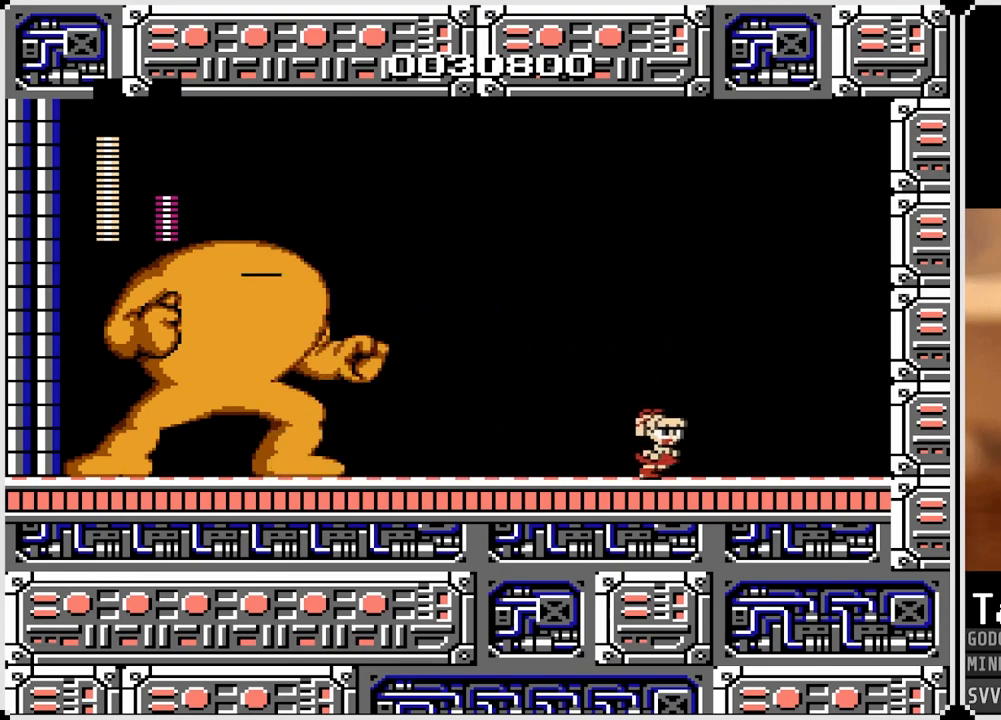
{"buttons": ["CROSS", "SQUARE", "DPAD_LEFT"], "left_stick": "center", "right_stick": "center", "events": [[183, "CROSS", "down"], [267, "DPAD_RIGHT", "up"], [300, "DPAD_LEFT", "down"], [483, "SQUARE", "down"]]}
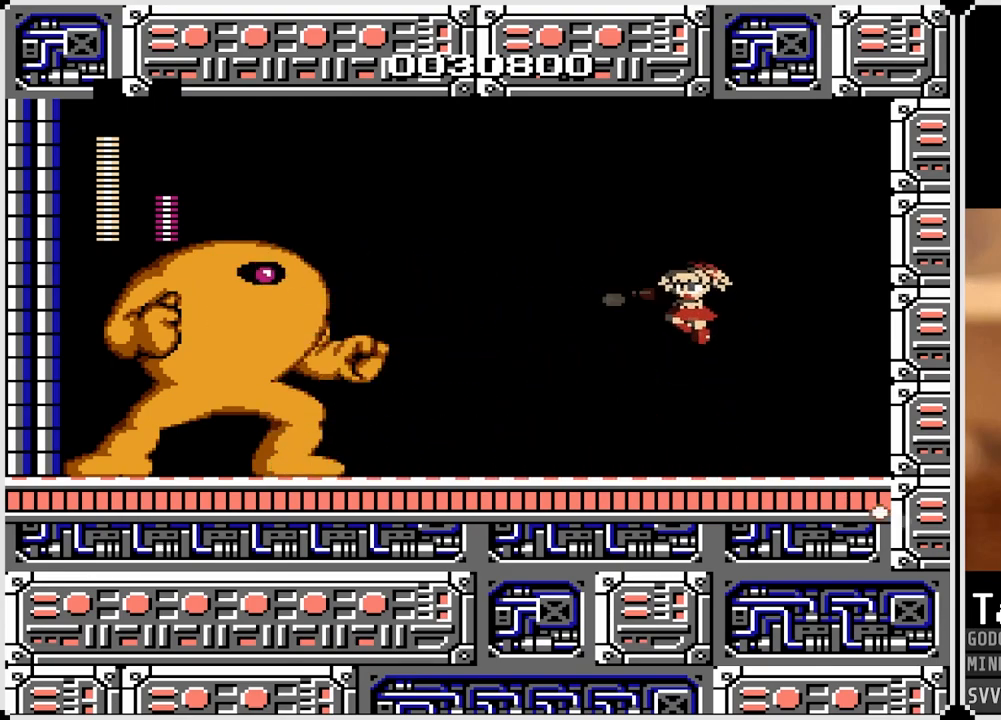
{"buttons": ["DPAD_LEFT"], "left_stick": "center", "right_stick": "center", "events": [[33, "DPAD_LEFT", "up"], [133, "CROSS", "up"], [133, "SQUARE", "up"], [333, "DPAD_LEFT", "down"]]}
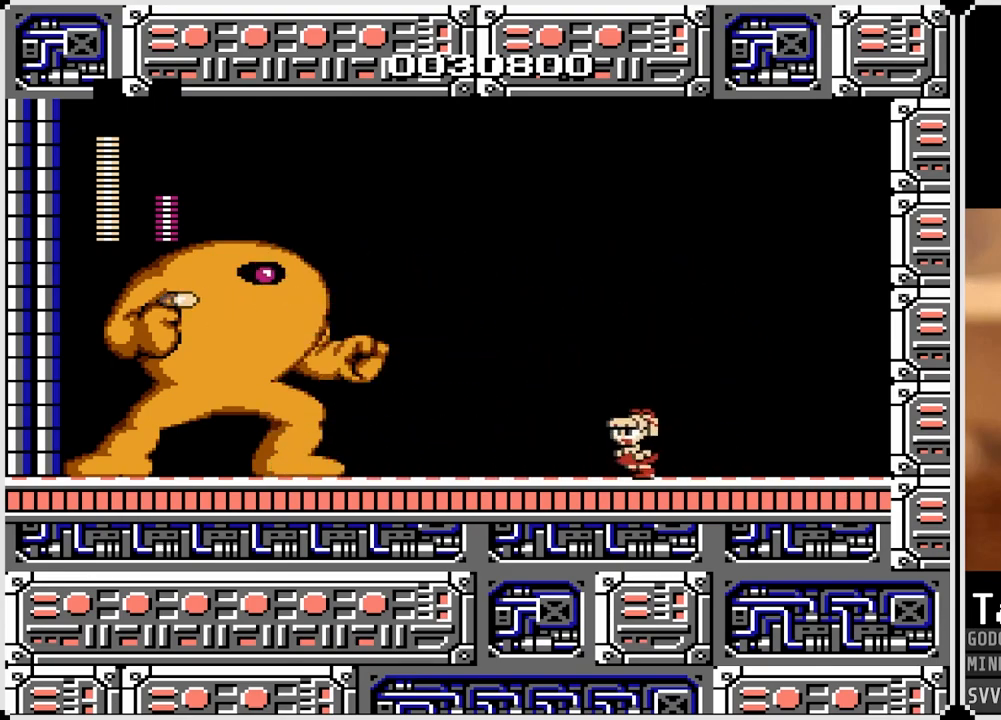
{"buttons": [], "left_stick": "center", "right_stick": "center", "events": [[33, "DPAD_LEFT", "up"]]}
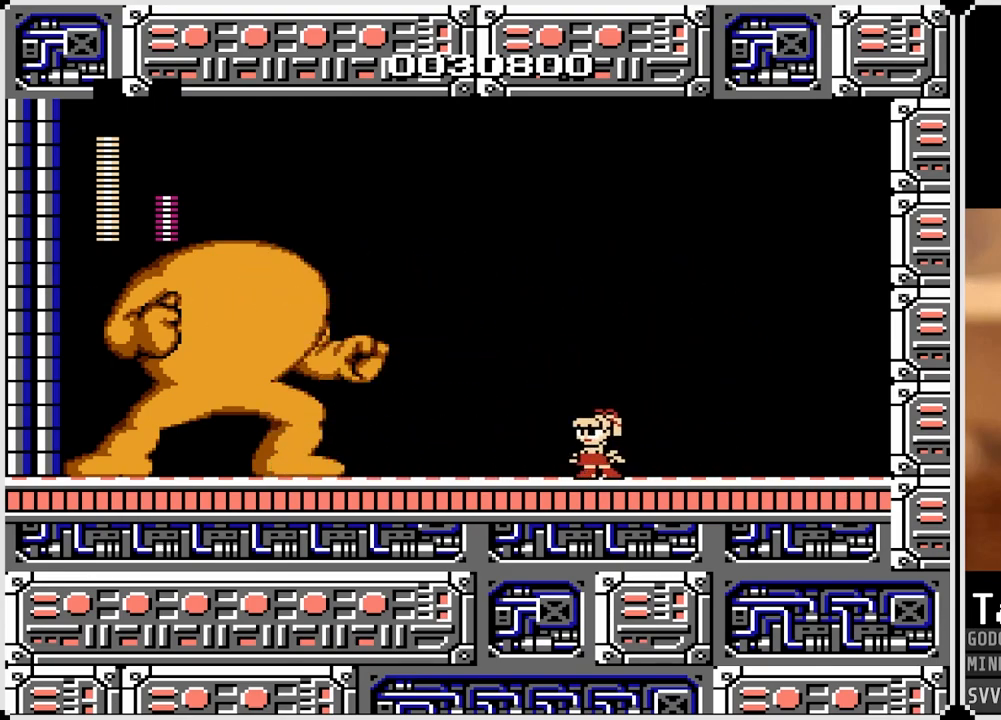
{"buttons": ["DPAD_RIGHT"], "left_stick": "center", "right_stick": "center", "events": [[283, "DPAD_RIGHT", "down"]]}
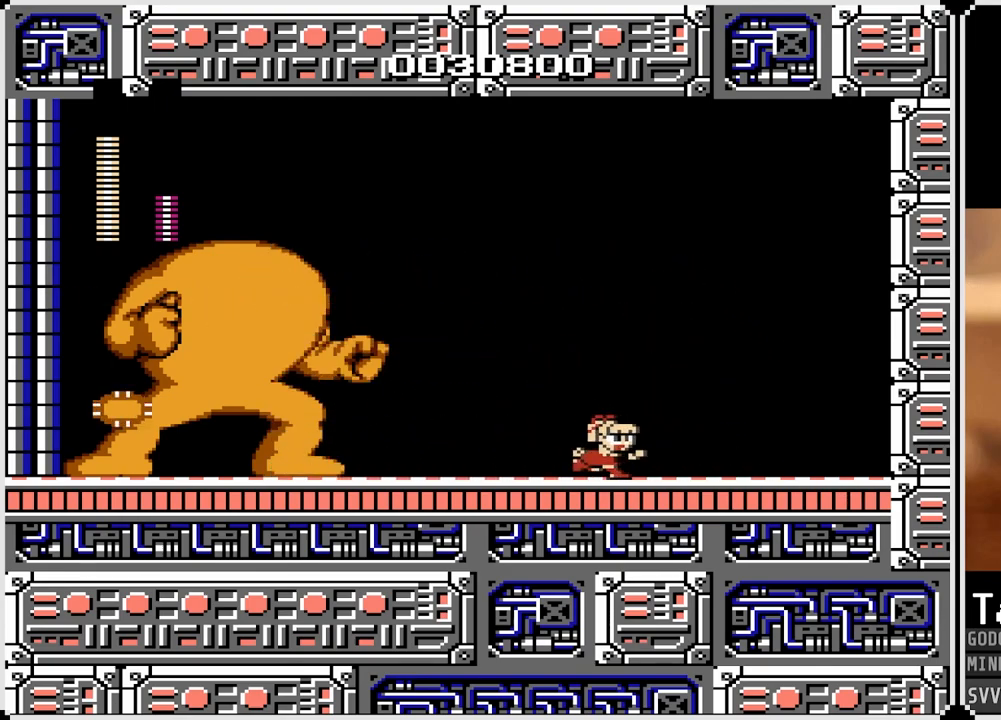
{"buttons": ["DPAD_LEFT"], "left_stick": "center", "right_stick": "center", "events": [[283, "CROSS", "down"], [350, "DPAD_RIGHT", "up"], [383, "DPAD_LEFT", "down"], [500, "CROSS", "up"]]}
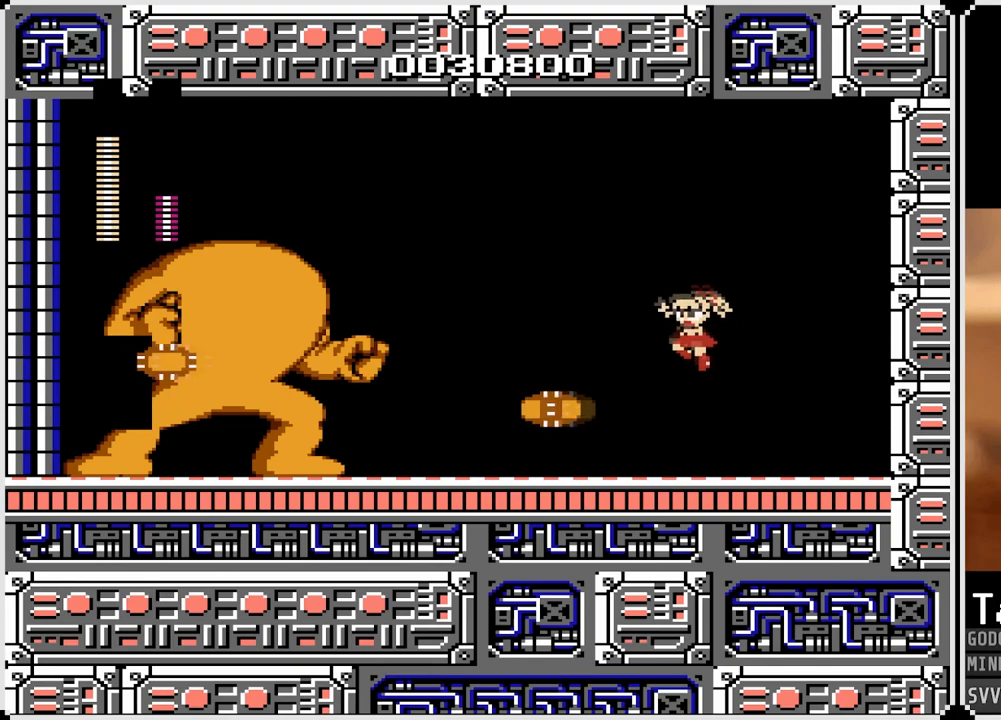
{"buttons": ["DPAD_LEFT"], "left_stick": "center", "right_stick": "center", "events": [[117, "DPAD_LEFT", "up"], [200, "DPAD_RIGHT", "down"], [383, "DPAD_RIGHT", "up"], [417, "DPAD_LEFT", "down"]]}
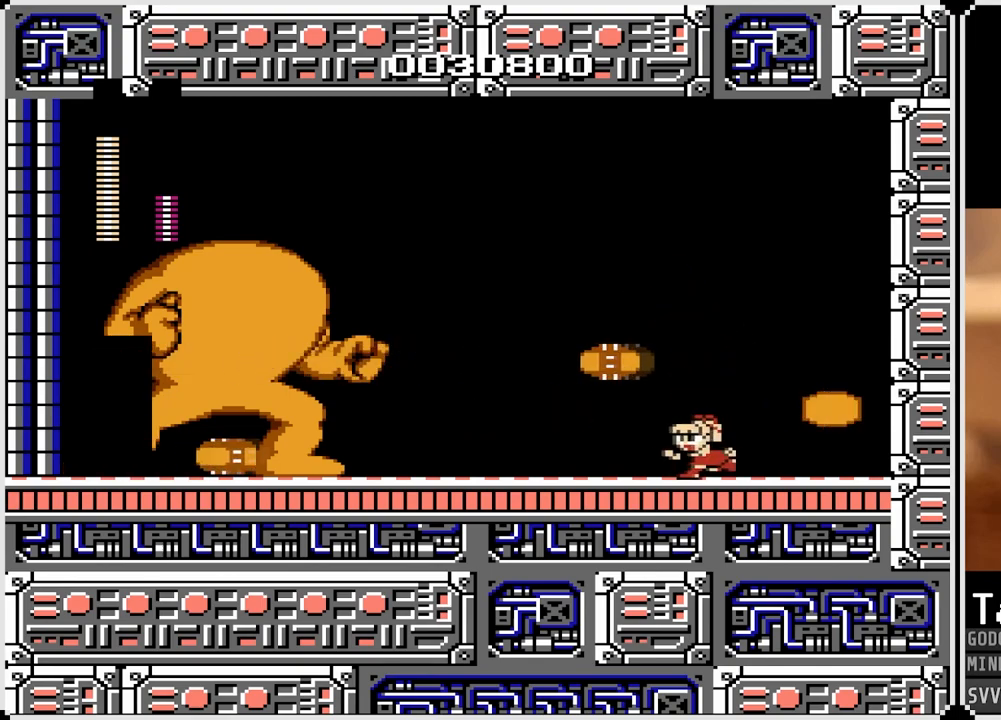
{"buttons": ["DPAD_LEFT"], "left_stick": "center", "right_stick": "center", "events": [[117, "DPAD_LEFT", "up"], [233, "CROSS", "down"], [333, "DPAD_LEFT", "down"], [400, "CROSS", "up"]]}
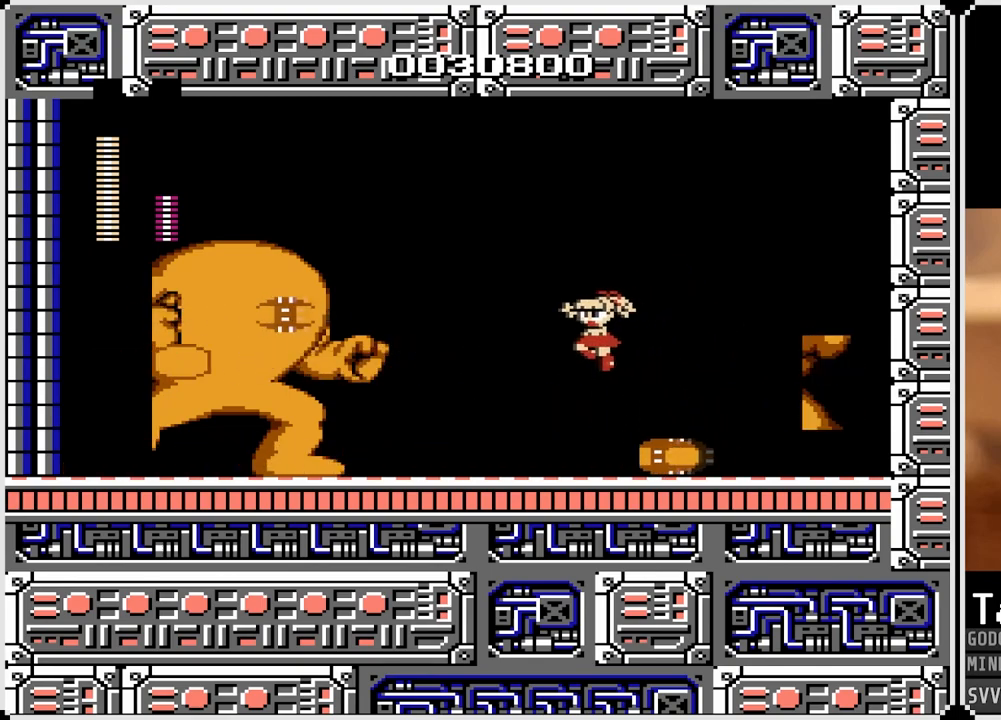
{"buttons": [], "left_stick": "center", "right_stick": "center", "events": [[17, "DPAD_LEFT", "up"], [117, "DPAD_RIGHT", "down"], [283, "DPAD_RIGHT", "up"], [350, "DPAD_LEFT", "down"], [450, "DPAD_LEFT", "up"]]}
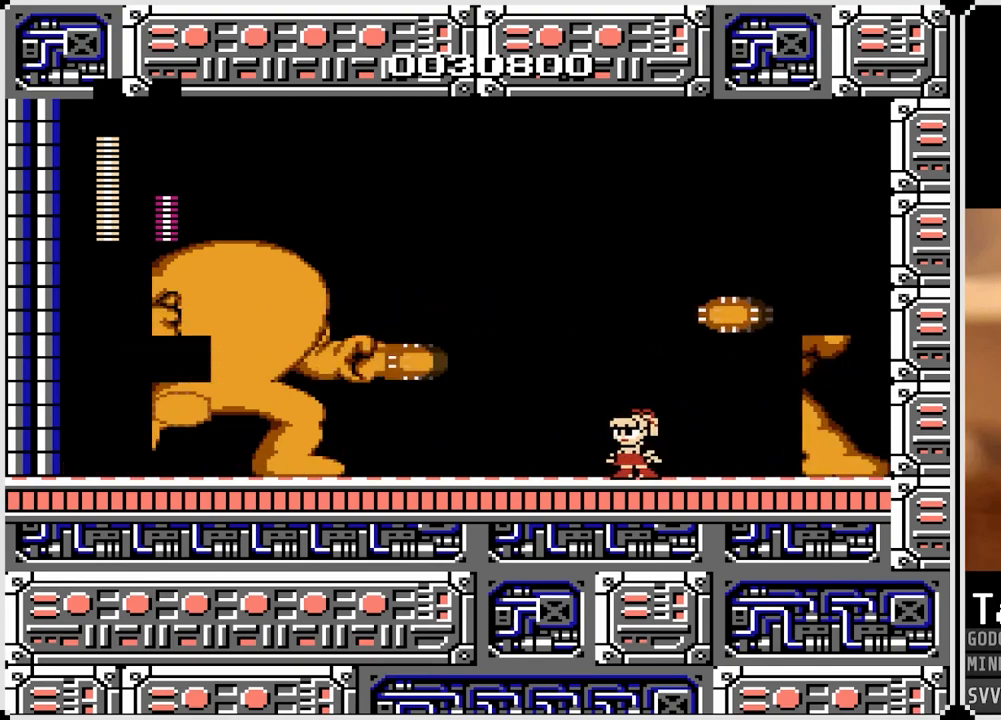
{"buttons": ["CROSS"], "left_stick": "center", "right_stick": "center", "events": [[350, "CROSS", "down"]]}
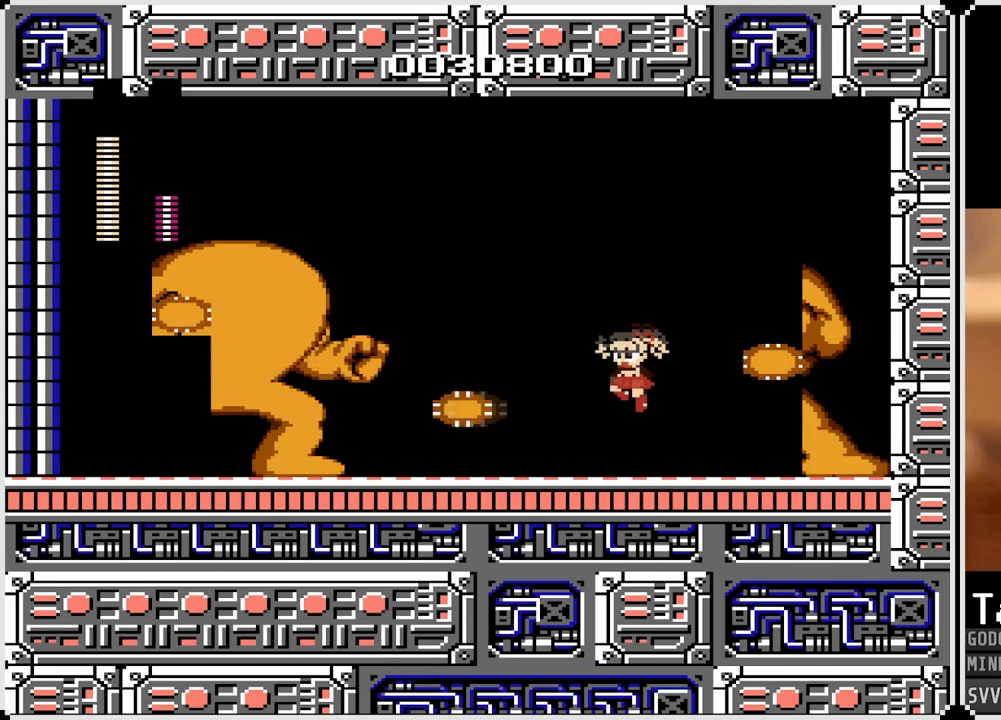
{"buttons": [], "left_stick": "center", "right_stick": "center", "events": [[50, "CROSS", "up"], [167, "DPAD_LEFT", "down"], [300, "DPAD_LEFT", "up"]]}
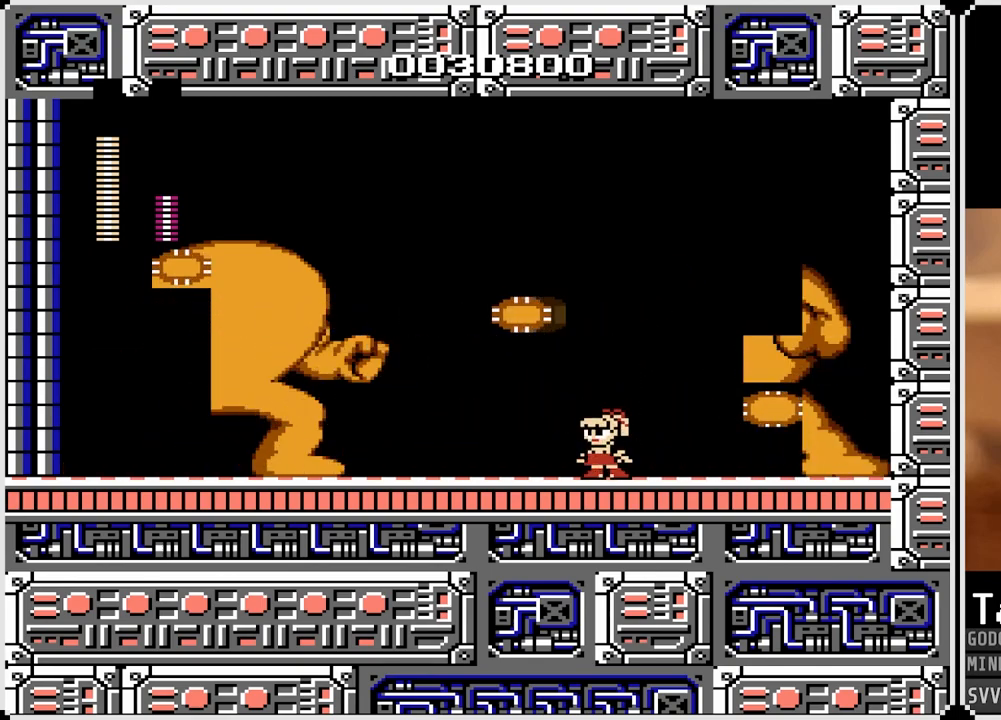
{"buttons": [], "left_stick": "center", "right_stick": "center", "events": []}
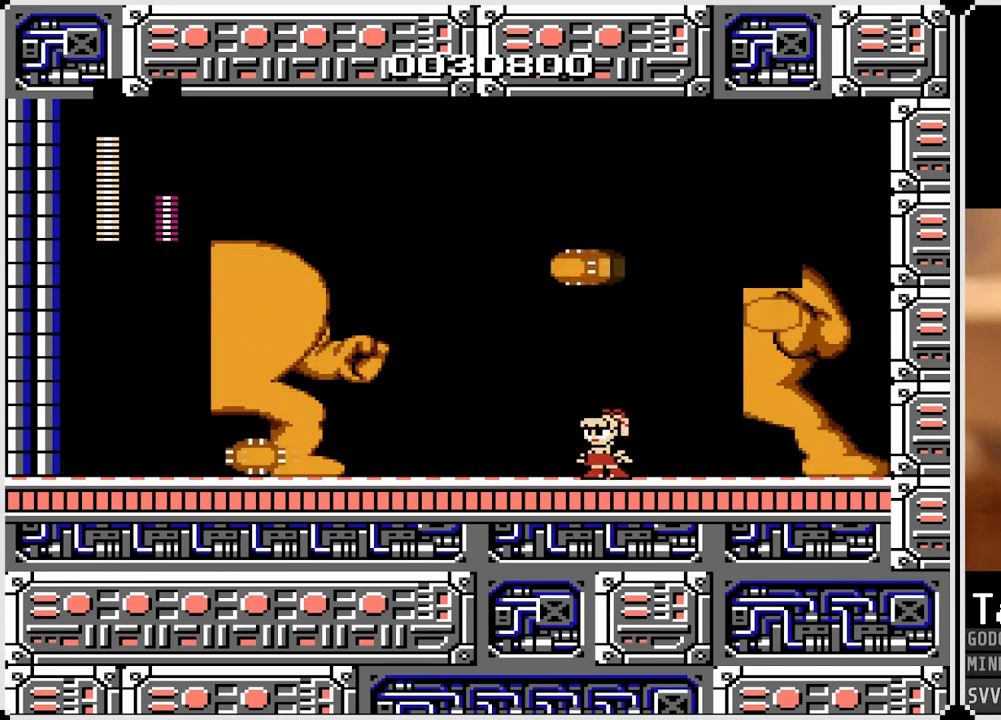
{"buttons": [], "left_stick": "center", "right_stick": "center", "events": [[100, "CROSS", "down"], [283, "CROSS", "up"], [283, "DPAD_LEFT", "down"], [467, "DPAD_LEFT", "up"]]}
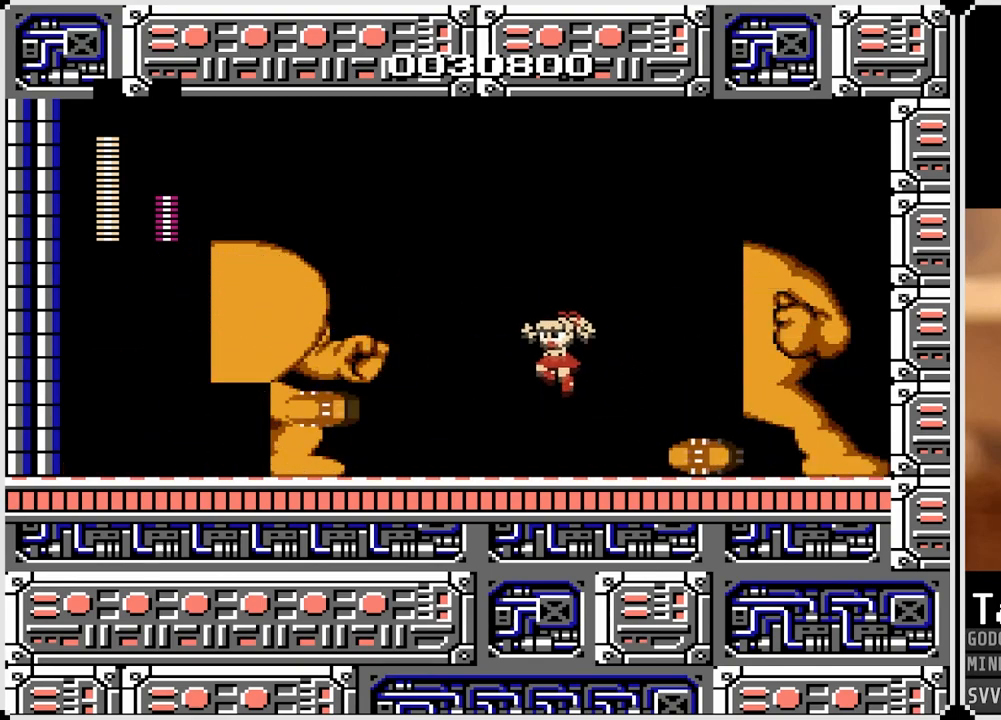
{"buttons": [], "left_stick": "center", "right_stick": "center", "events": [[83, "DPAD_RIGHT", "down"], [200, "CROSS", "down"], [383, "CROSS", "up"], [450, "DPAD_RIGHT", "up"]]}
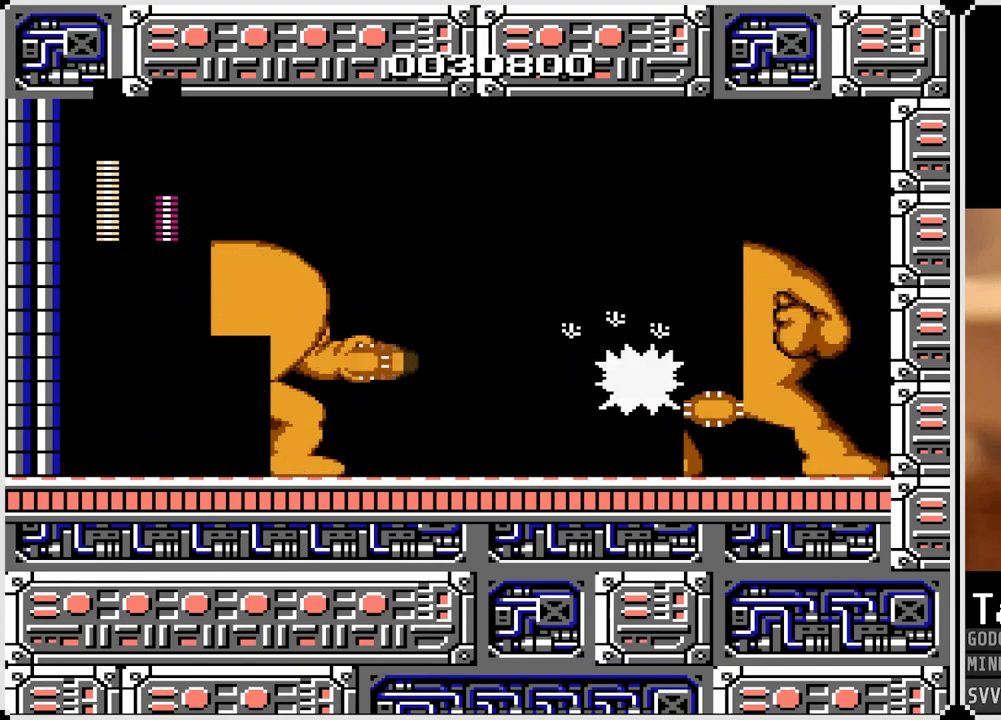
{"buttons": ["DPAD_LEFT"], "left_stick": "center", "right_stick": "center", "events": [[17, "DPAD_LEFT", "down"], [83, "DPAD_LEFT", "up"], [217, "DPAD_LEFT", "down"]]}
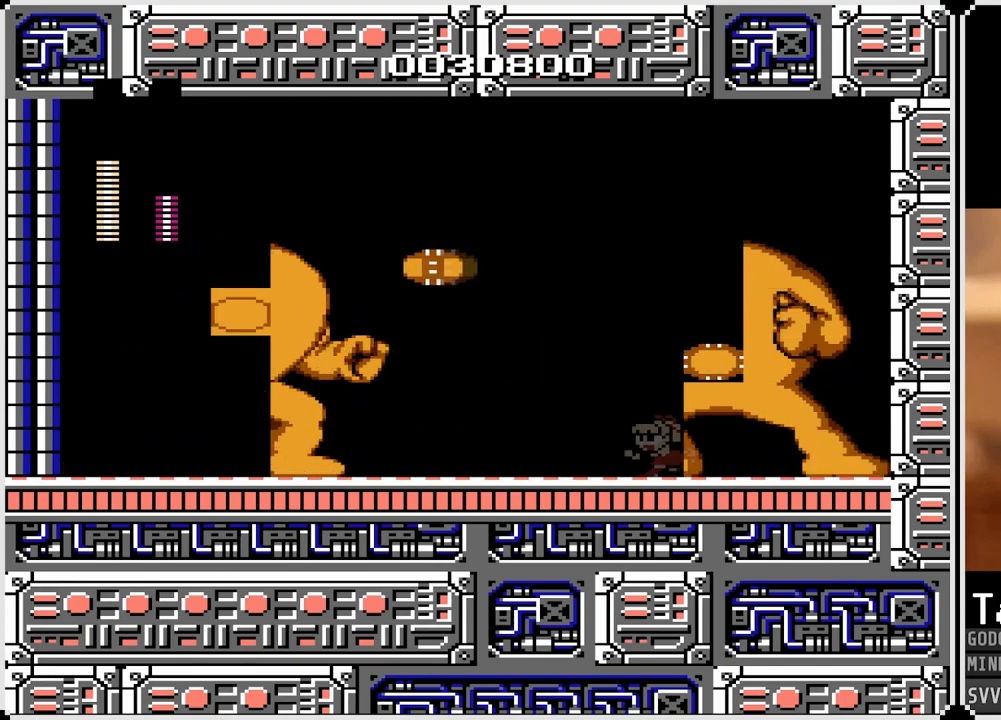
{"buttons": [], "left_stick": "center", "right_stick": "center", "events": [[100, "DPAD_LEFT", "up"]]}
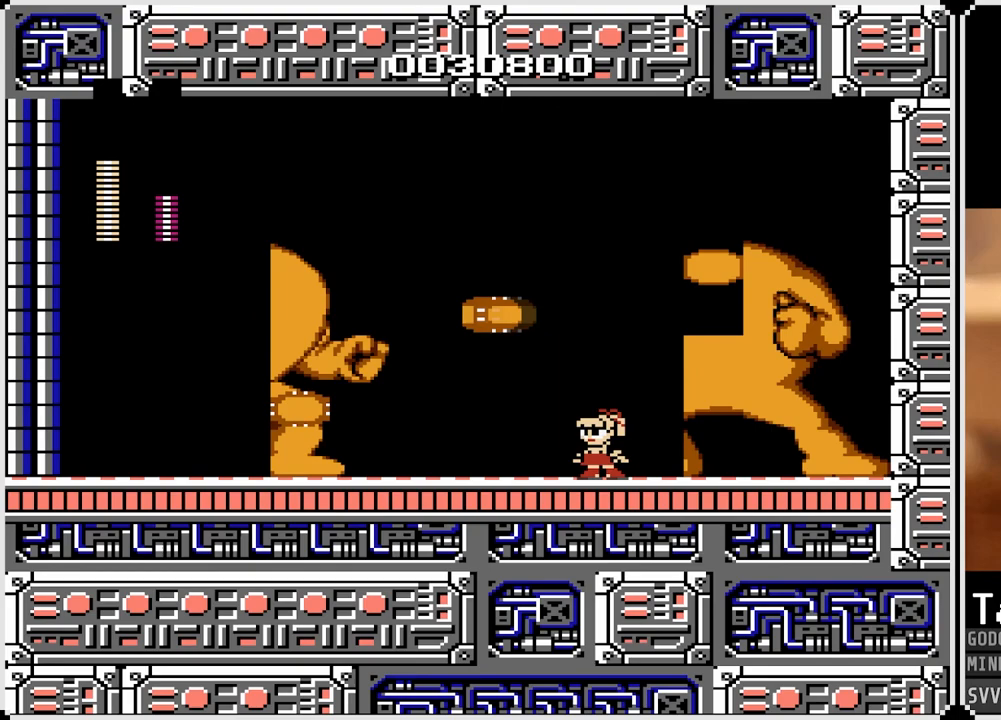
{"buttons": ["DPAD_LEFT"], "left_stick": "center", "right_stick": "center", "events": [[167, "CROSS", "down"], [317, "DPAD_LEFT", "down"], [350, "CROSS", "up"]]}
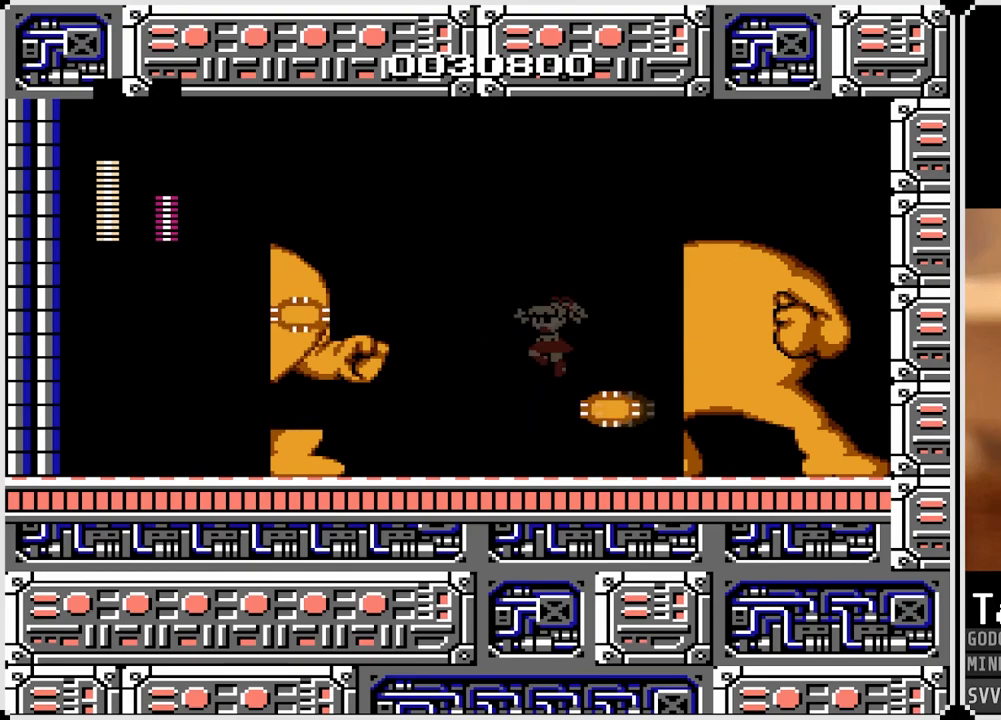
{"buttons": [], "left_stick": "center", "right_stick": "center", "events": [[17, "DPAD_LEFT", "up"]]}
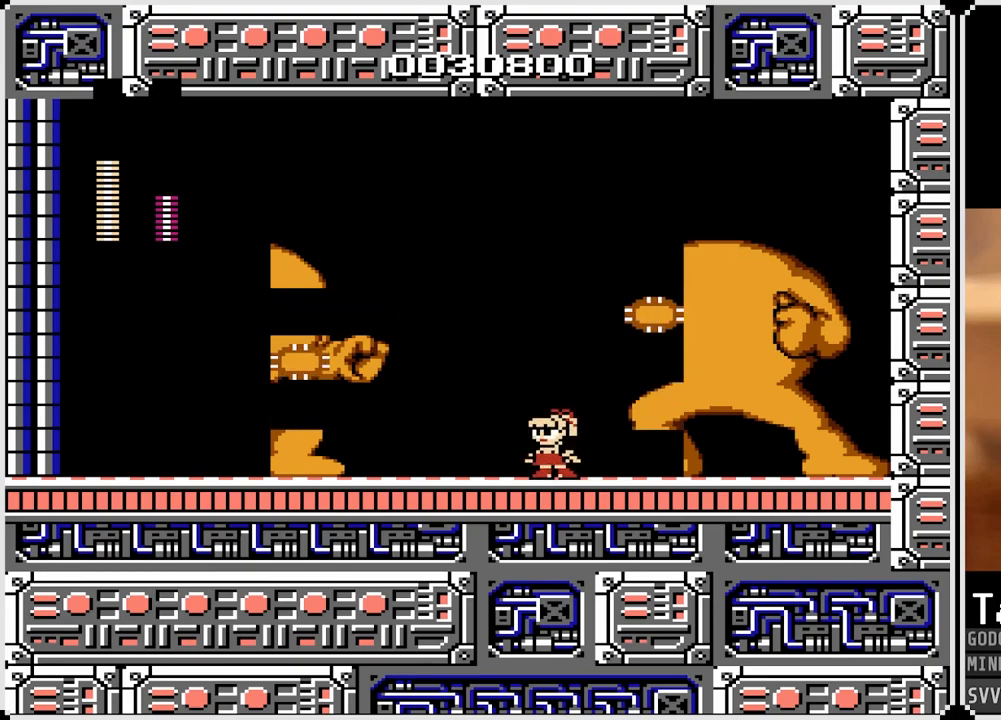
{"buttons": [], "left_stick": "center", "right_stick": "center", "events": []}
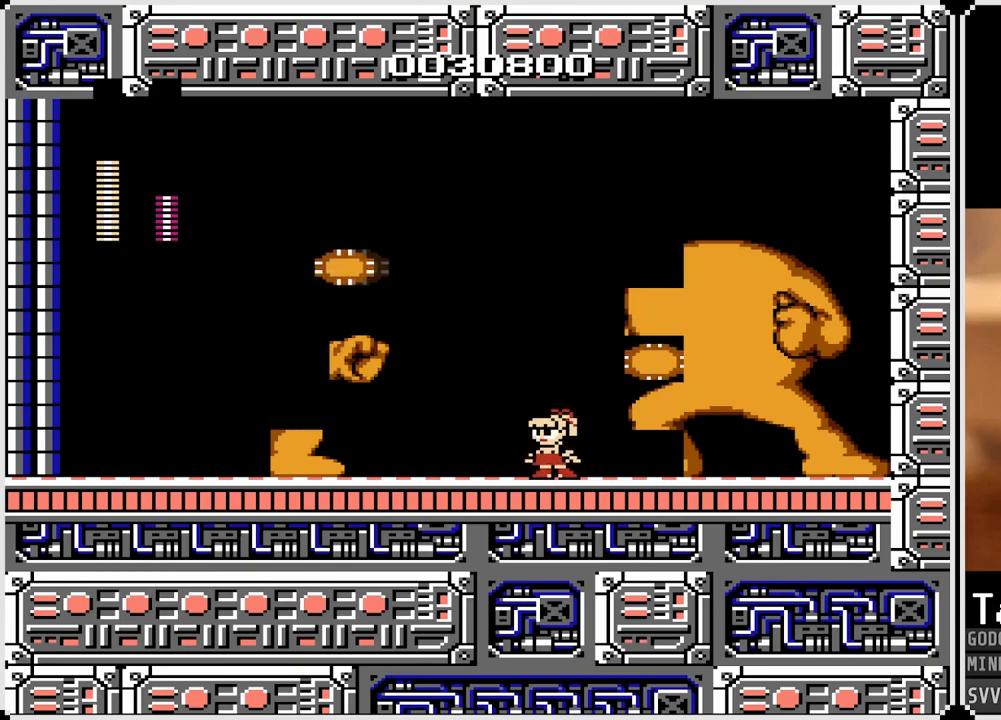
{"buttons": ["DPAD_LEFT"], "left_stick": "center", "right_stick": "center", "events": [[333, "CROSS", "down"], [383, "DPAD_LEFT", "down"], [483, "CROSS", "up"]]}
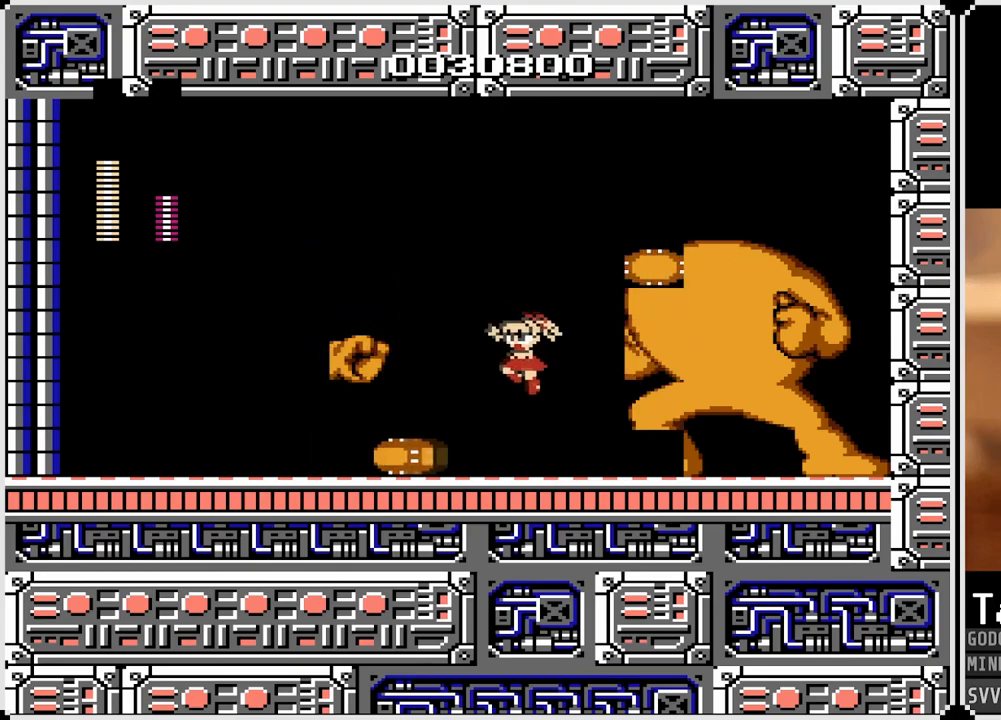
{"buttons": ["DPAD_LEFT"], "left_stick": "center", "right_stick": "center", "events": []}
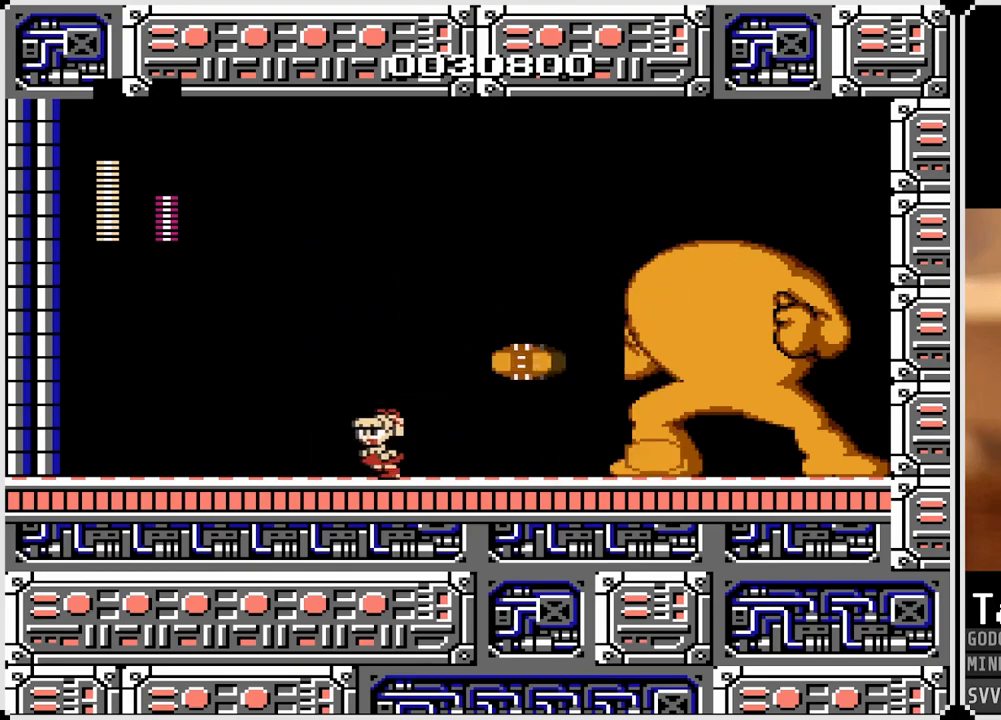
{"buttons": ["CROSS", "DPAD_LEFT"], "left_stick": "center", "right_stick": "center", "events": [[500, "CROSS", "down"]]}
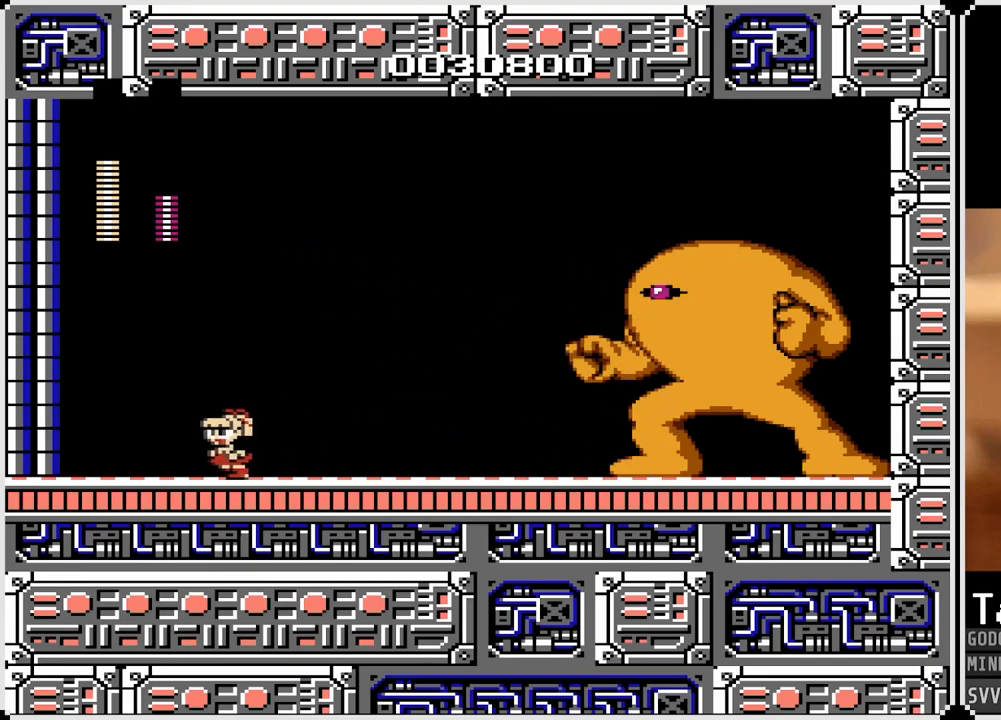
{"buttons": [], "left_stick": "center", "right_stick": "center", "events": [[50, "DPAD_LEFT", "up"], [83, "DPAD_RIGHT", "down"], [350, "SQUARE", "down"], [417, "DPAD_RIGHT", "up"], [467, "CROSS", "up"], [483, "SQUARE", "up"]]}
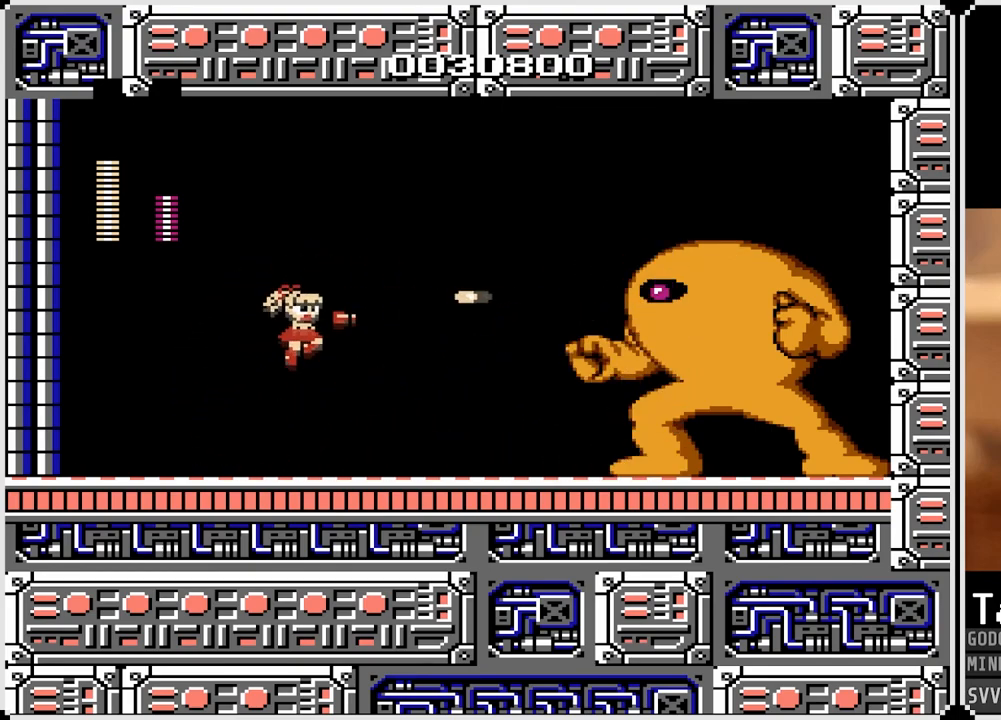
{"buttons": [], "left_stick": "center", "right_stick": "center", "events": []}
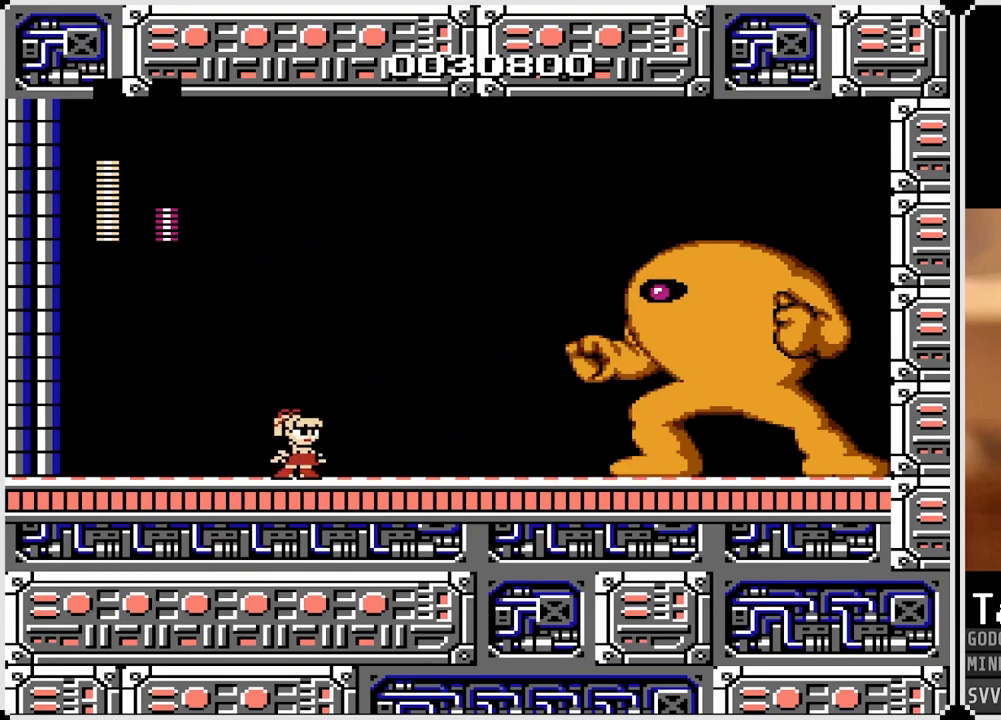
{"buttons": [], "left_stick": "center", "right_stick": "center", "events": [[200, "DPAD_RIGHT", "down"], [317, "DPAD_RIGHT", "up"]]}
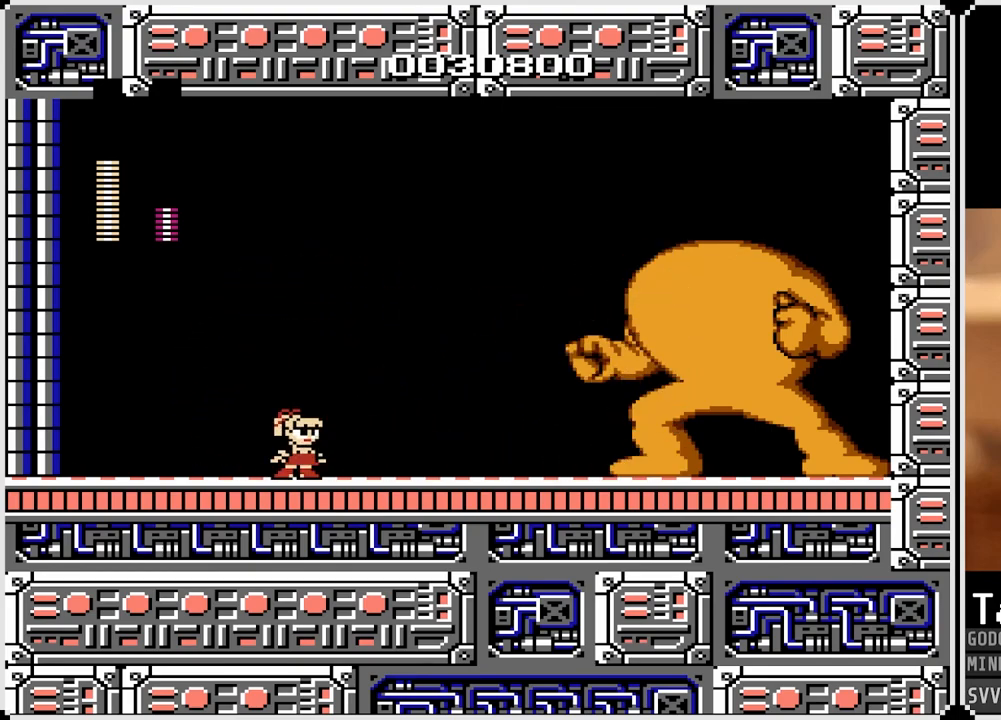
{"buttons": [], "left_stick": "center", "right_stick": "center", "events": []}
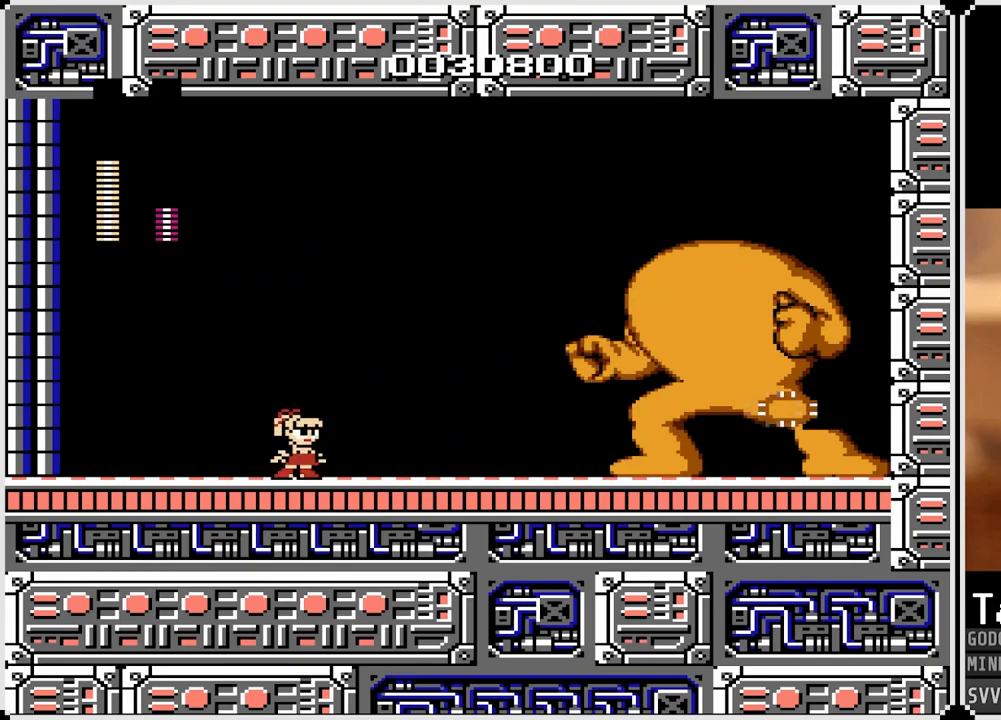
{"buttons": [], "left_stick": "center", "right_stick": "center", "events": [[183, "CROSS", "down"], [283, "DPAD_RIGHT", "down"], [383, "CROSS", "up"], [500, "DPAD_RIGHT", "up"]]}